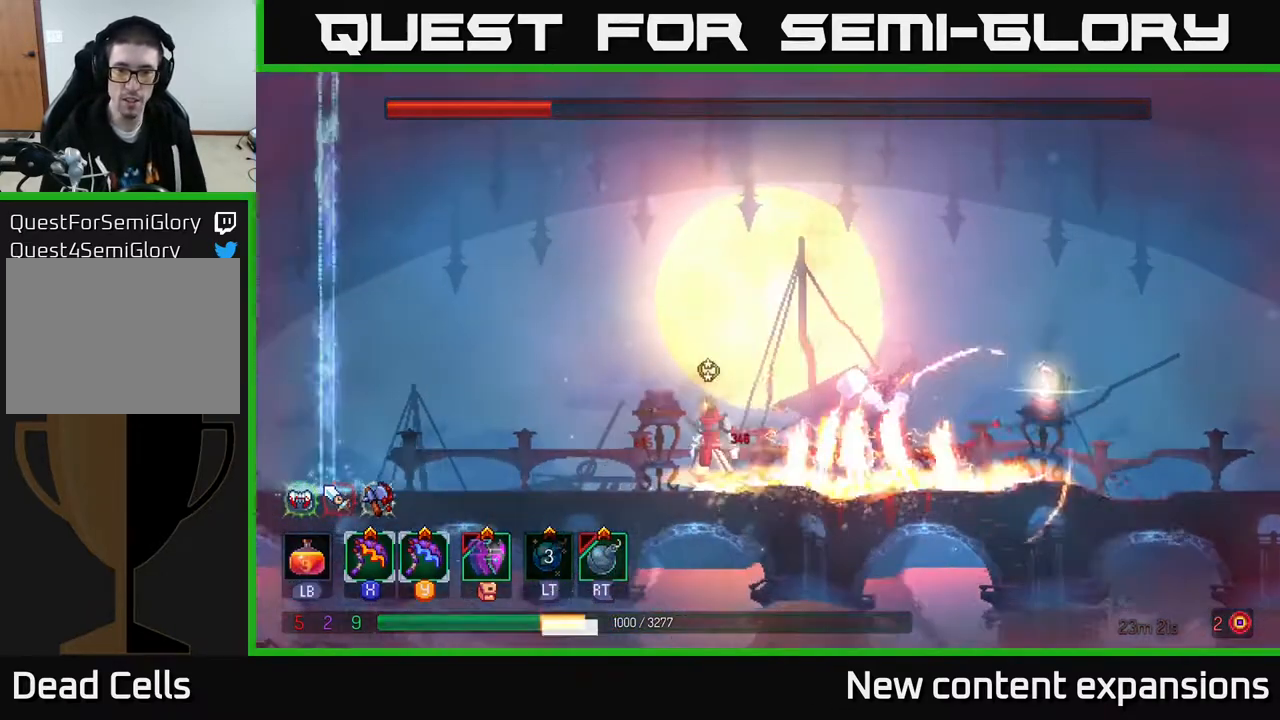
Gameplay with a controller (Xbox layout); each line is a JSON object with the inputs held at the frame after it. "events" lists button and stick changes between this image and that frame as [ms after this image, input, new state], when the widget could be followed in between.
{"buttons": ["DPAD_RIGHT"], "left_stick": "center", "right_stick": "center", "events": [[50, "DPAD_RIGHT", "up"], [383, "DPAD_RIGHT", "down"], [400, "Y", "down"], [467, "Y", "up"]]}
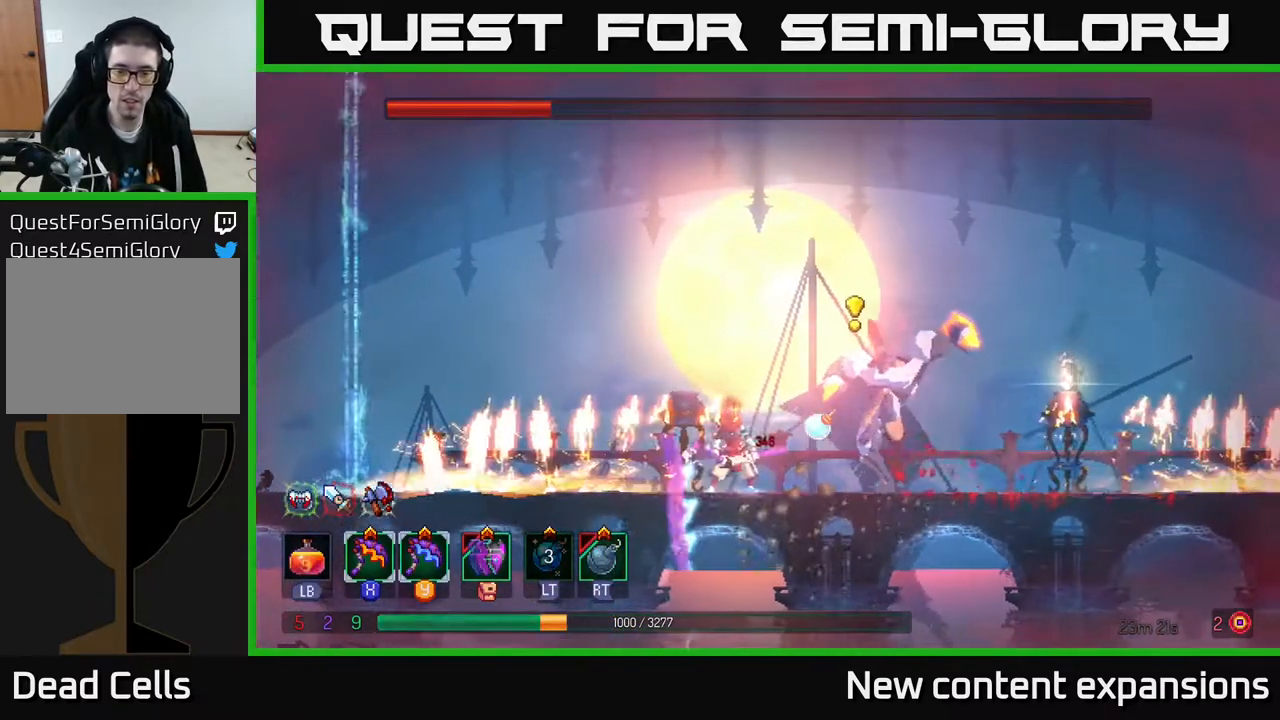
{"buttons": ["DPAD_RIGHT"], "left_stick": "center", "right_stick": "center", "events": [[50, "DPAD_RIGHT", "up"], [350, "DPAD_RIGHT", "down"], [383, "B", "down"], [467, "B", "up"]]}
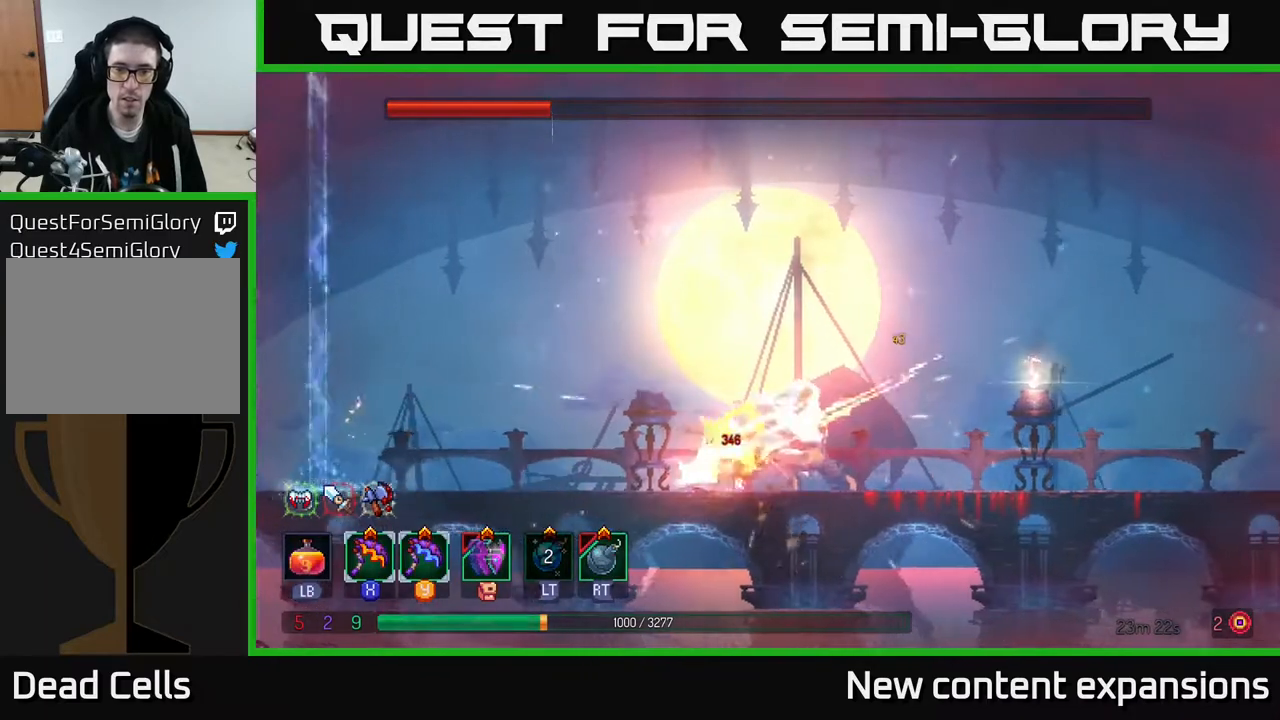
{"buttons": [], "left_stick": "center", "right_stick": "center", "events": [[17, "B", "down"], [117, "B", "up"], [283, "DPAD_RIGHT", "up"], [317, "DPAD_LEFT", "down"], [367, "R2", "down"], [467, "R2", "up"], [483, "DPAD_LEFT", "up"]]}
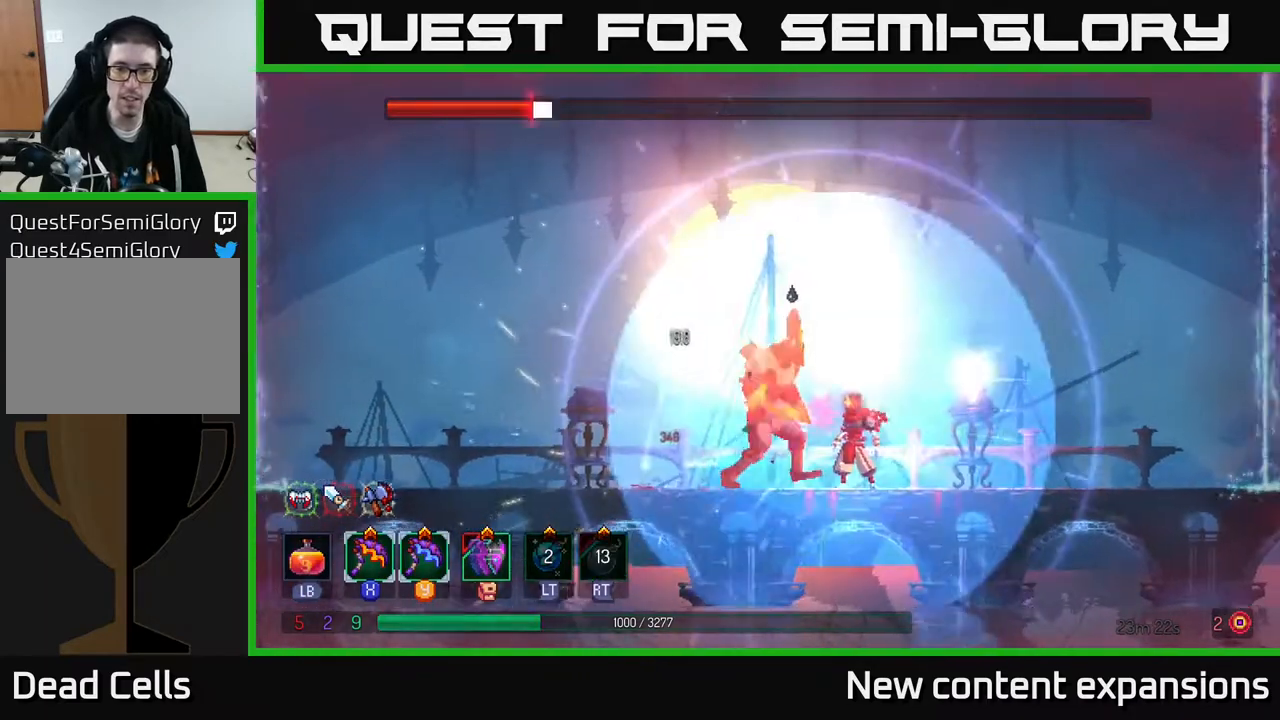
{"buttons": ["DPAD_RIGHT"], "left_stick": "center", "right_stick": "center", "events": [[83, "DPAD_RIGHT", "down"]]}
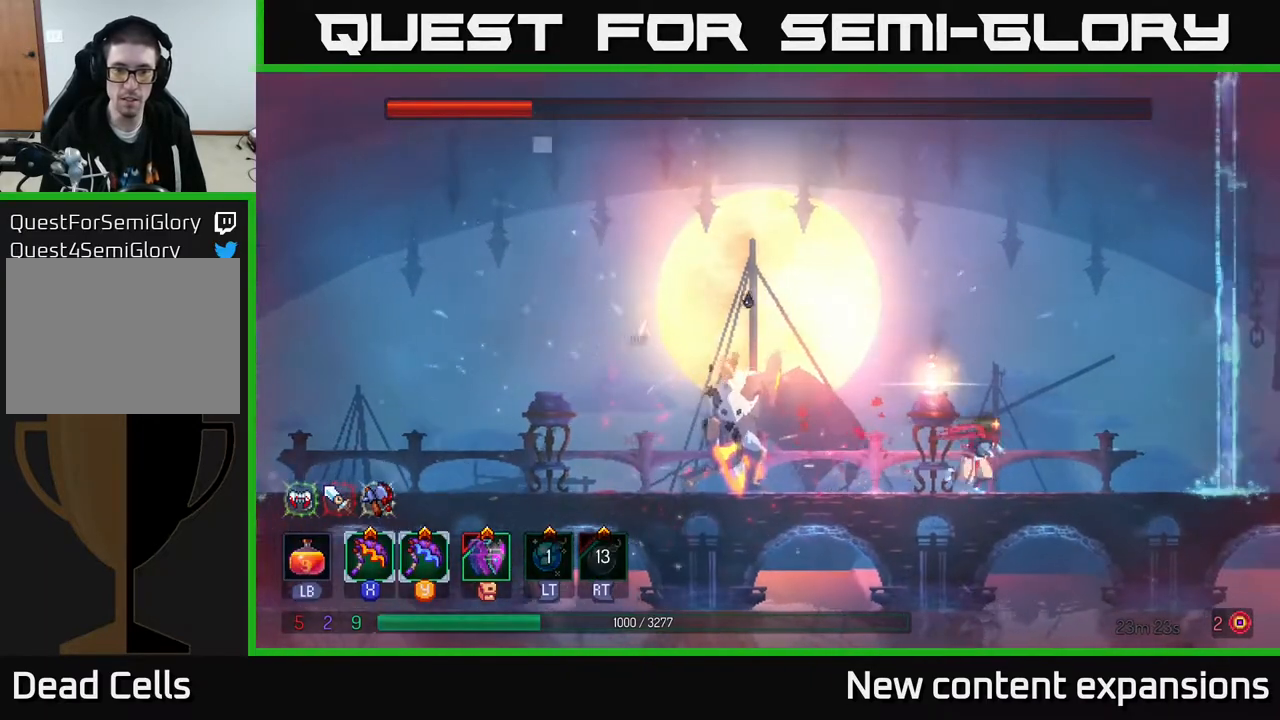
{"buttons": [], "left_stick": "center", "right_stick": "center", "events": [[33, "DPAD_RIGHT", "up"], [50, "DPAD_LEFT", "down"], [117, "X", "down"], [233, "X", "up"], [367, "DPAD_LEFT", "up"]]}
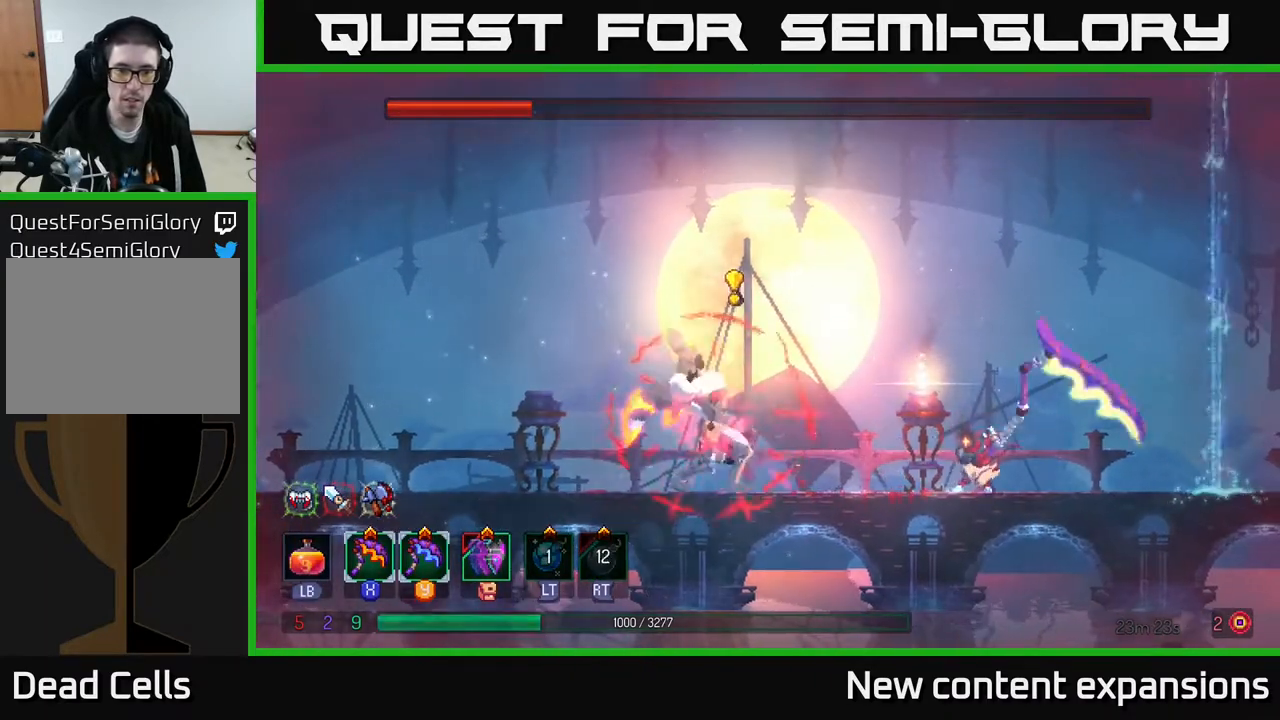
{"buttons": ["Y"], "left_stick": "center", "right_stick": "center", "events": [[467, "Y", "down"]]}
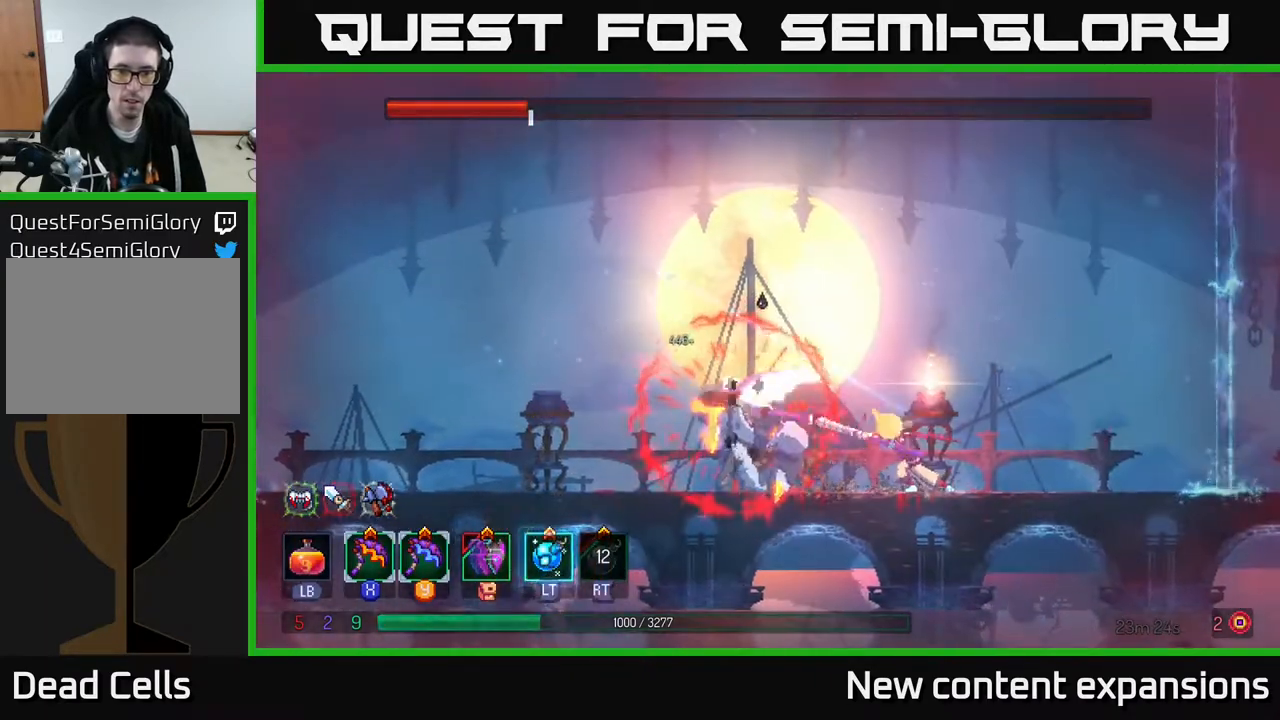
{"buttons": [], "left_stick": "center", "right_stick": "center", "events": [[83, "Y", "up"]]}
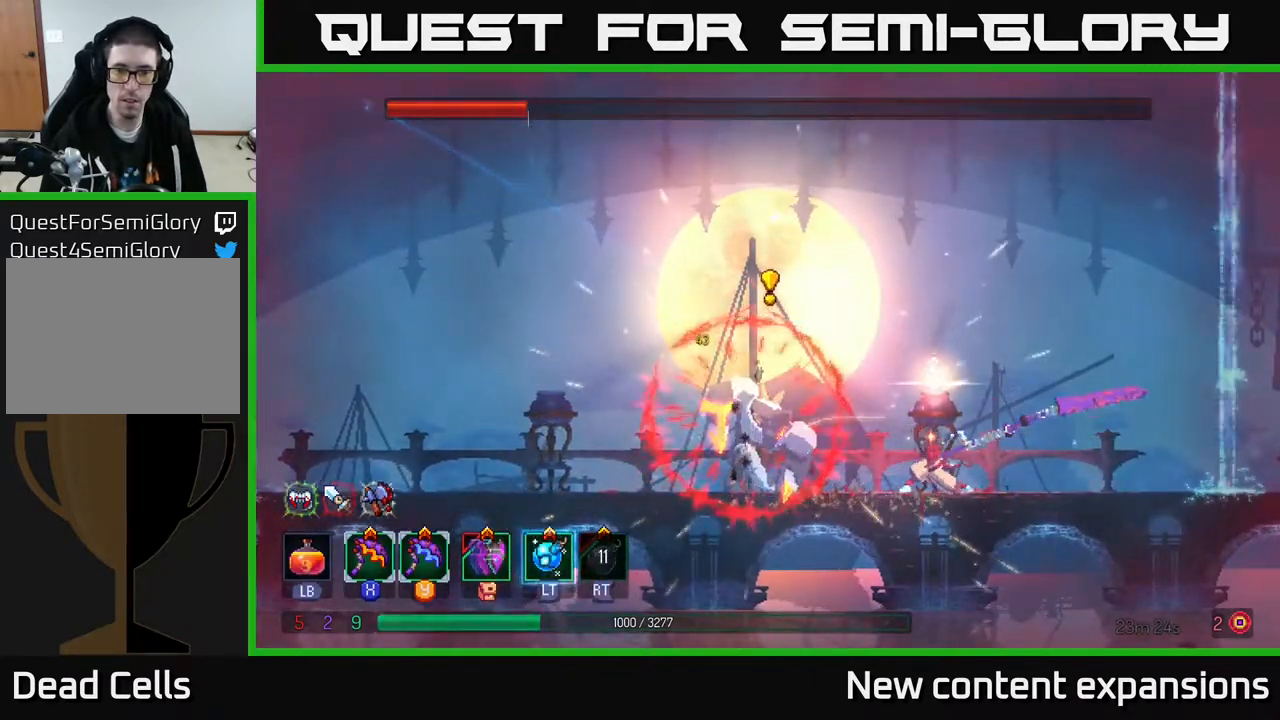
{"buttons": ["B", "DPAD_LEFT"], "left_stick": "center", "right_stick": "center", "events": [[333, "DPAD_LEFT", "down"], [350, "B", "down"], [417, "B", "up"], [467, "B", "down"]]}
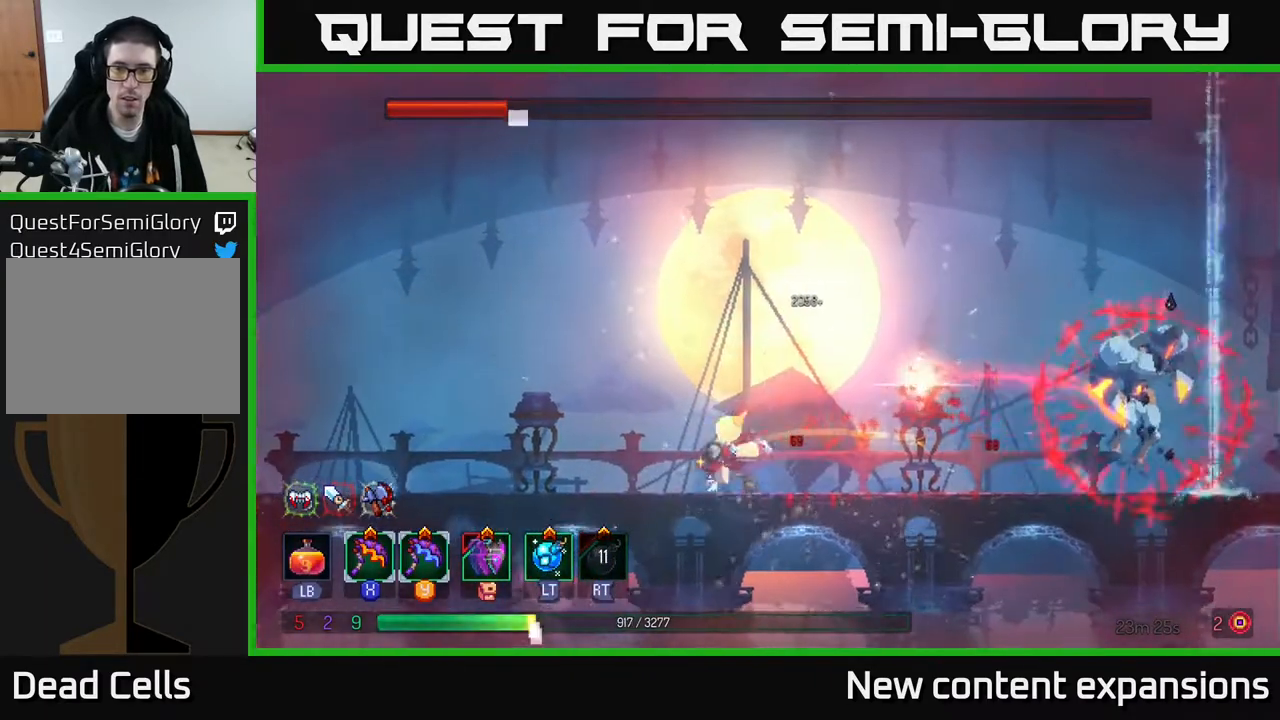
{"buttons": ["DPAD_LEFT"], "left_stick": "center", "right_stick": "center", "events": [[50, "B", "up"], [117, "B", "down"], [200, "B", "up"]]}
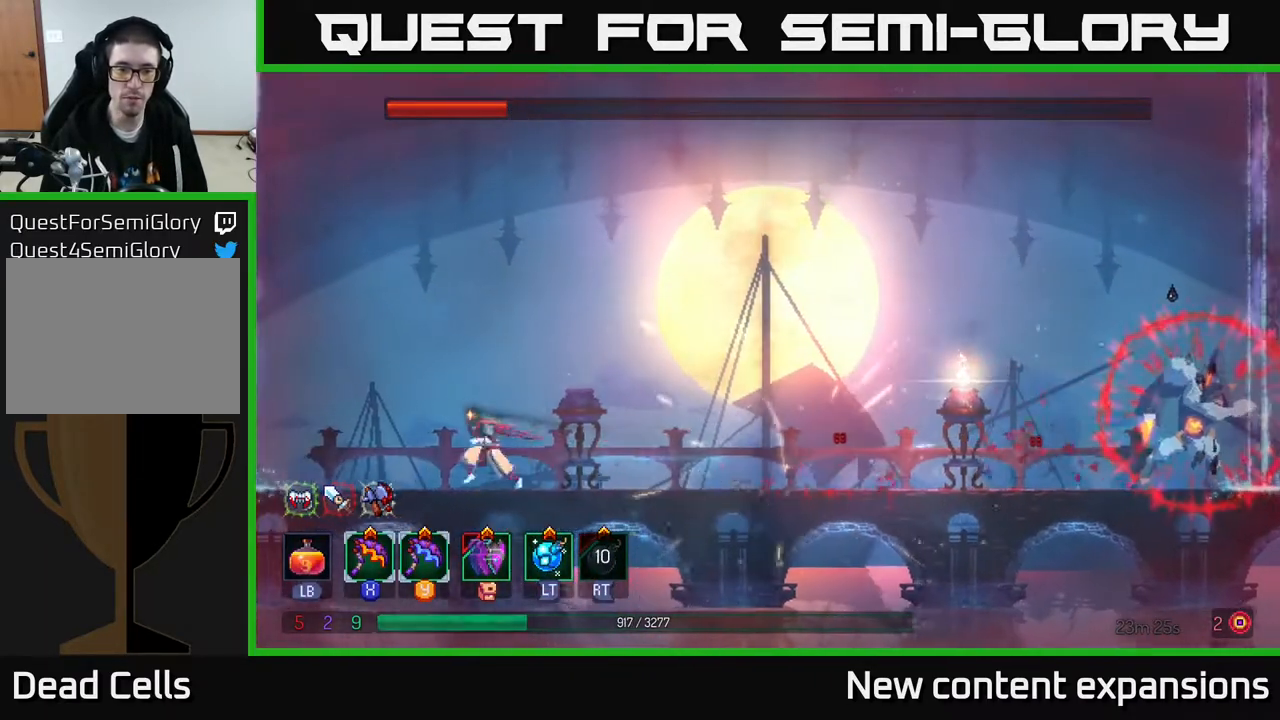
{"buttons": ["L1"], "left_stick": "center", "right_stick": "center", "events": [[267, "DPAD_LEFT", "up"], [400, "L1", "down"]]}
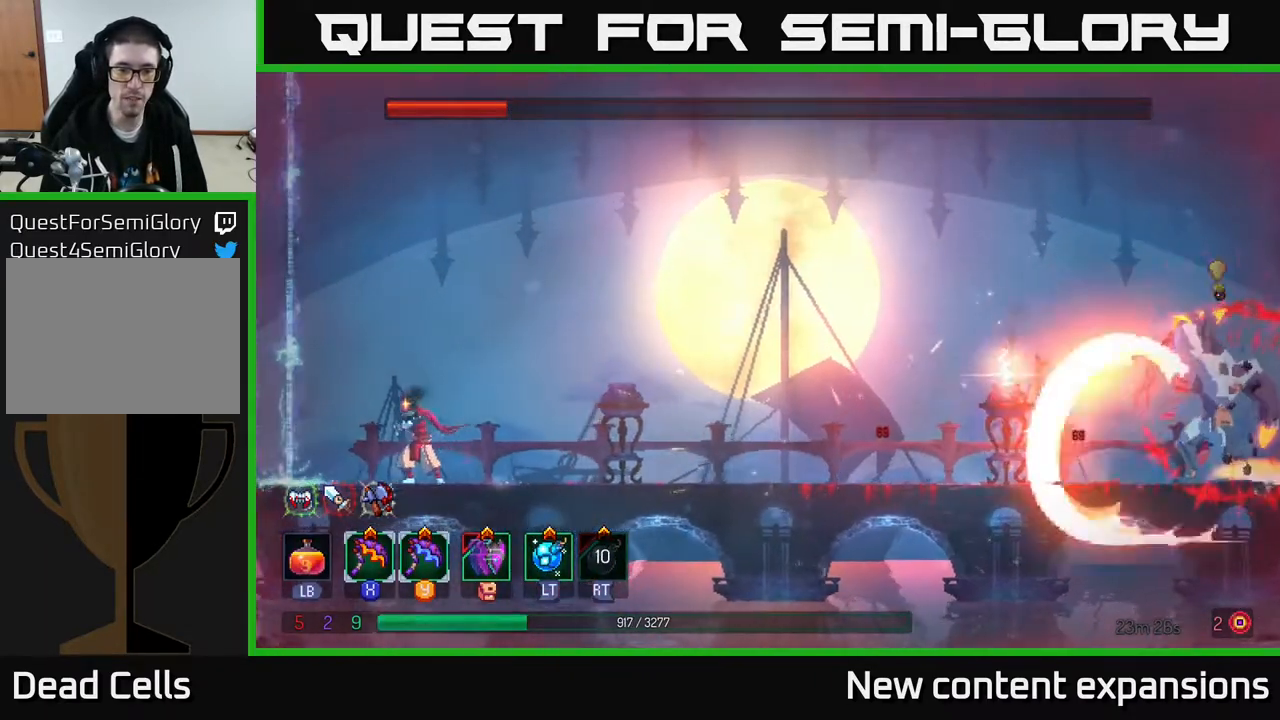
{"buttons": ["L1"], "left_stick": "center", "right_stick": "center", "events": []}
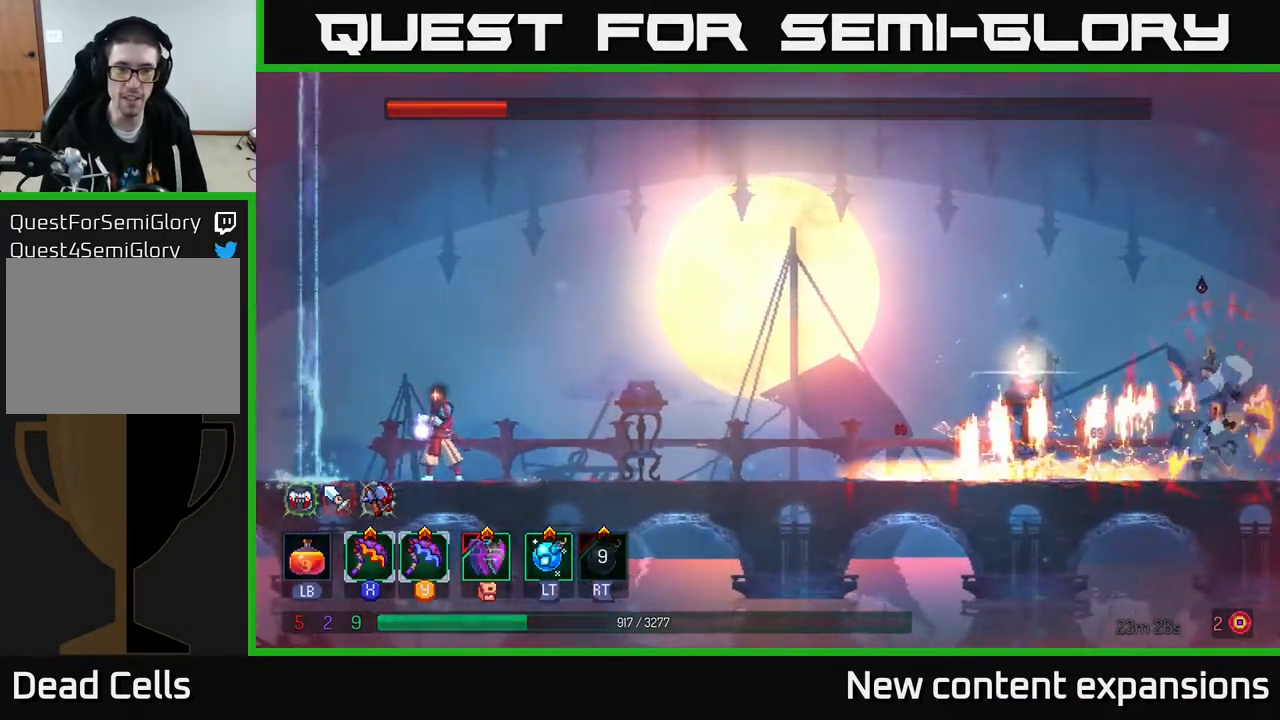
{"buttons": ["DPAD_LEFT"], "left_stick": "center", "right_stick": "center", "events": [[383, "L1", "up"], [400, "A", "down"], [467, "A", "up"], [500, "DPAD_LEFT", "down"]]}
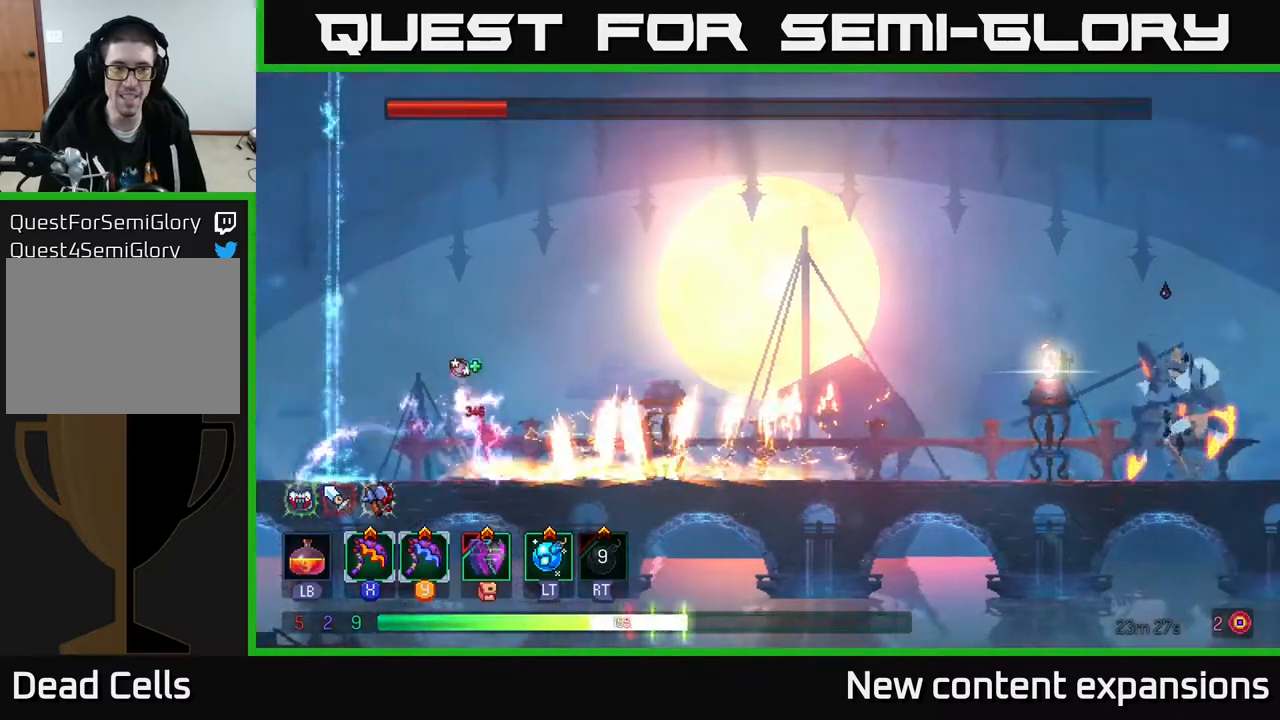
{"buttons": ["DPAD_RIGHT"], "left_stick": "center", "right_stick": "center", "events": [[33, "A", "down"], [167, "A", "up"], [167, "DPAD_LEFT", "up"], [233, "A", "down"], [233, "DPAD_RIGHT", "down"], [333, "A", "up"]]}
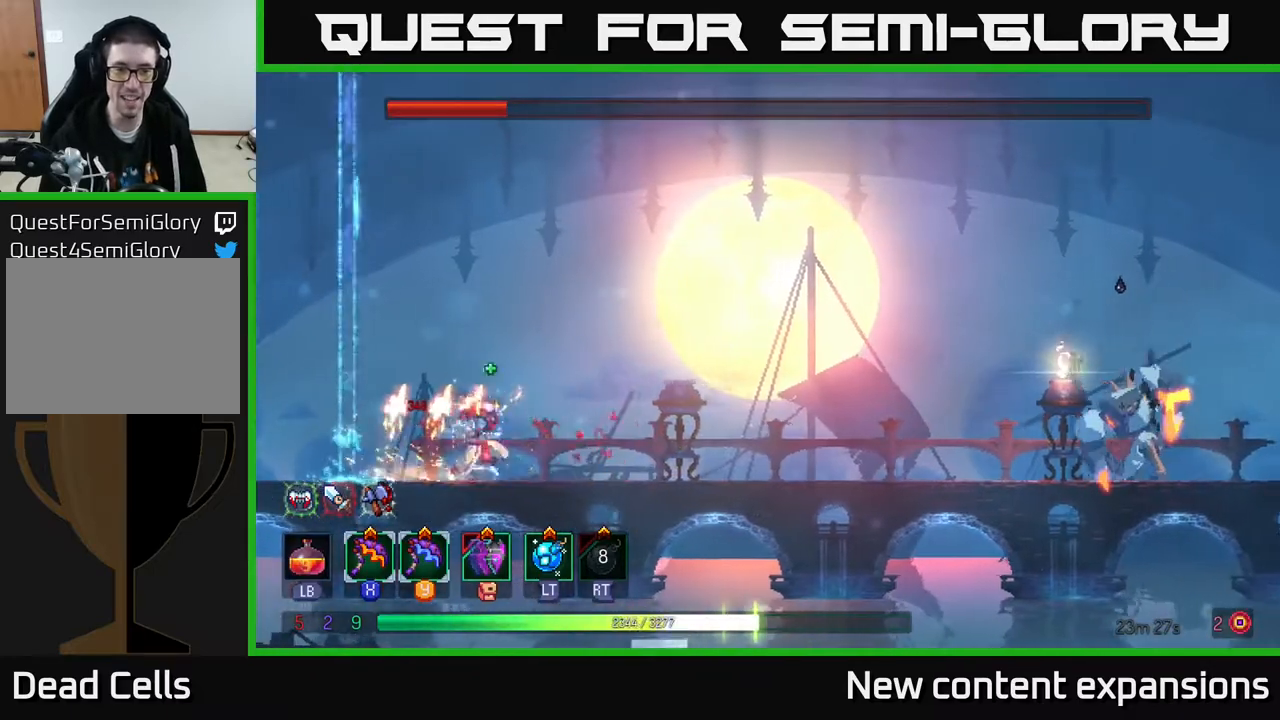
{"buttons": [], "left_stick": "center", "right_stick": "center", "events": [[383, "DPAD_RIGHT", "up"]]}
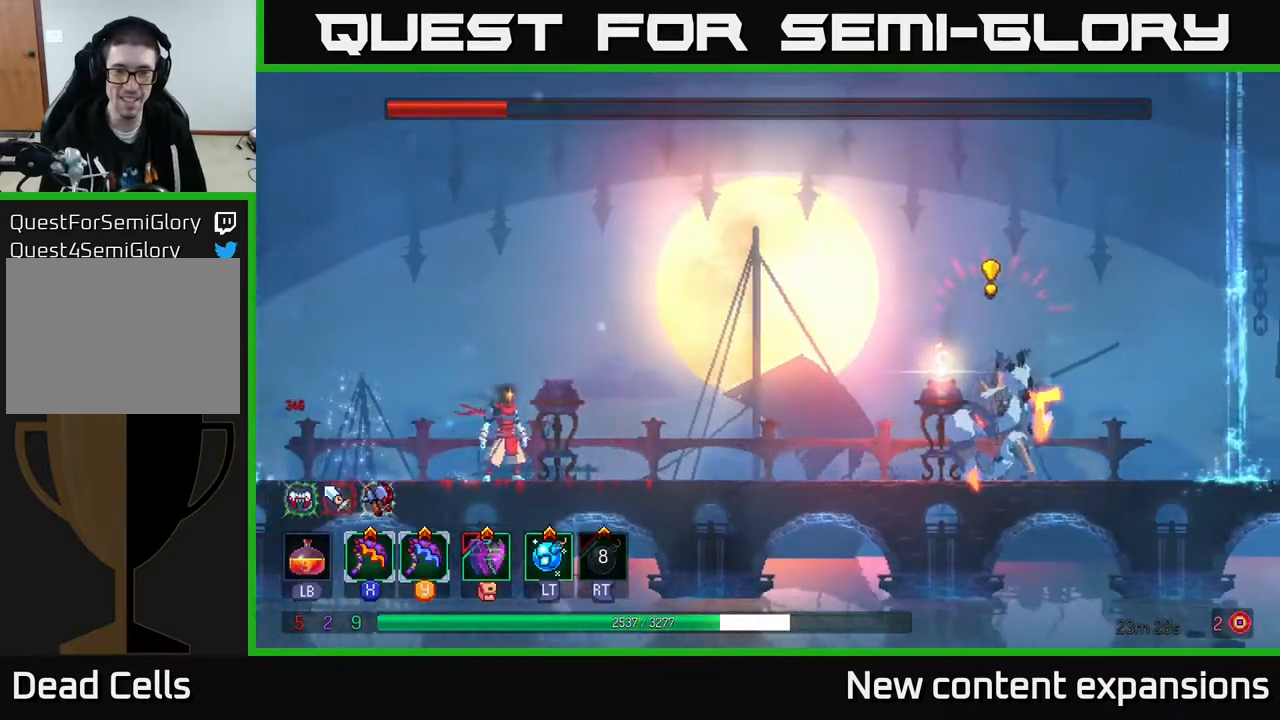
{"buttons": ["R2", "DPAD_RIGHT"], "left_stick": "center", "right_stick": "center", "events": [[67, "A", "down"], [200, "A", "up"], [267, "A", "down"], [417, "DPAD_RIGHT", "down"], [467, "A", "up"], [500, "R2", "down"]]}
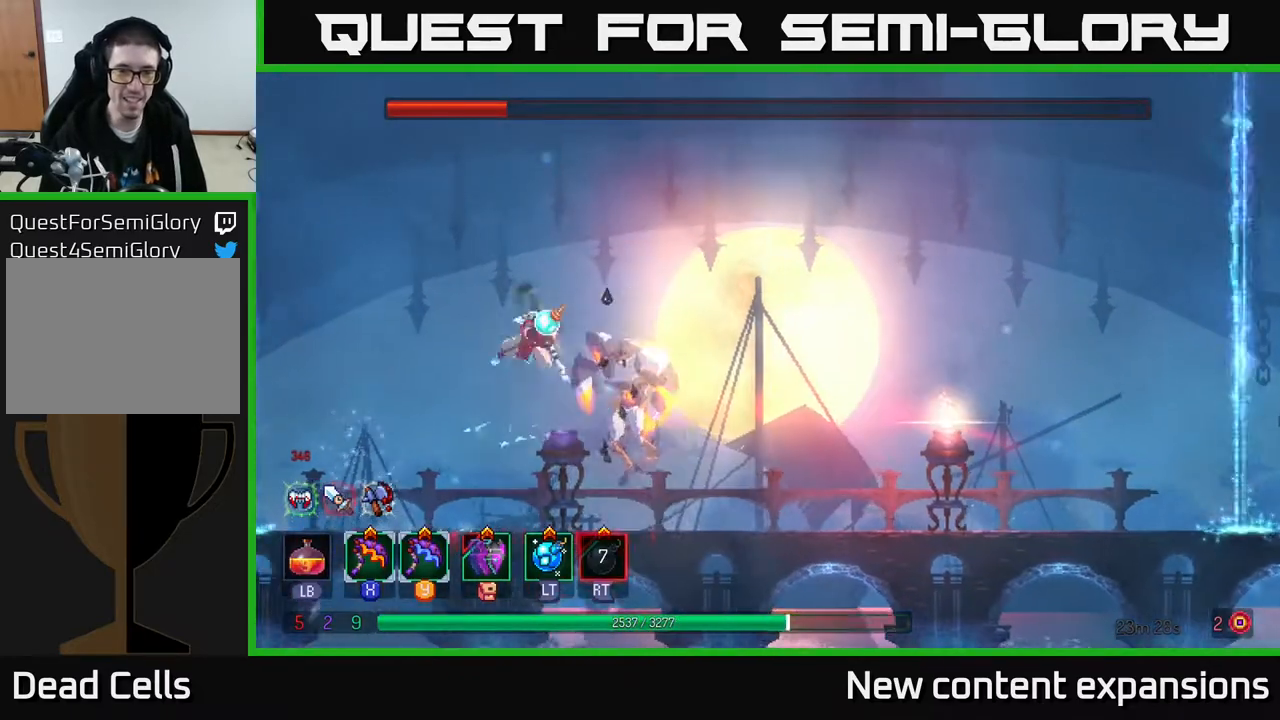
{"buttons": ["L2", "DPAD_LEFT"], "left_stick": "center", "right_stick": "center", "events": [[17, "B", "down"], [17, "R2", "up"], [150, "B", "up"], [367, "DPAD_RIGHT", "up"], [417, "DPAD_LEFT", "down"], [483, "L2", "down"]]}
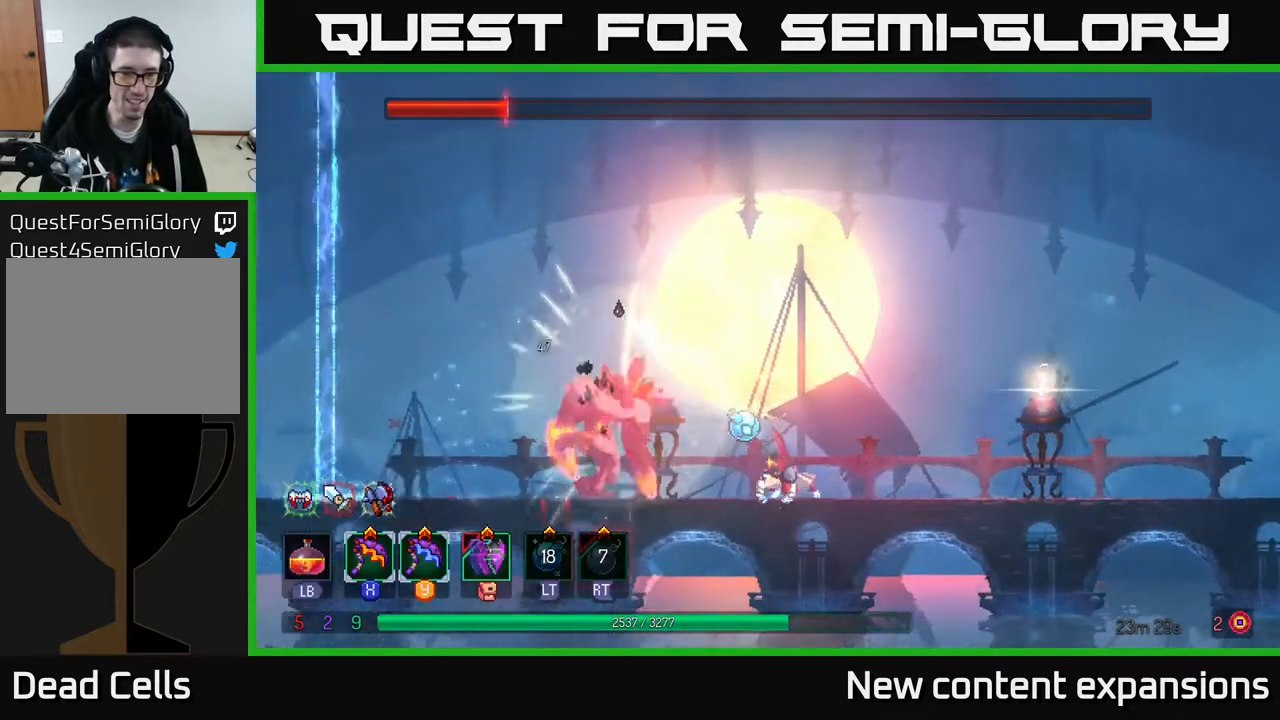
{"buttons": [], "left_stick": "center", "right_stick": "center", "events": [[50, "DPAD_LEFT", "up"], [100, "L2", "up"], [233, "X", "down"], [317, "X", "up"]]}
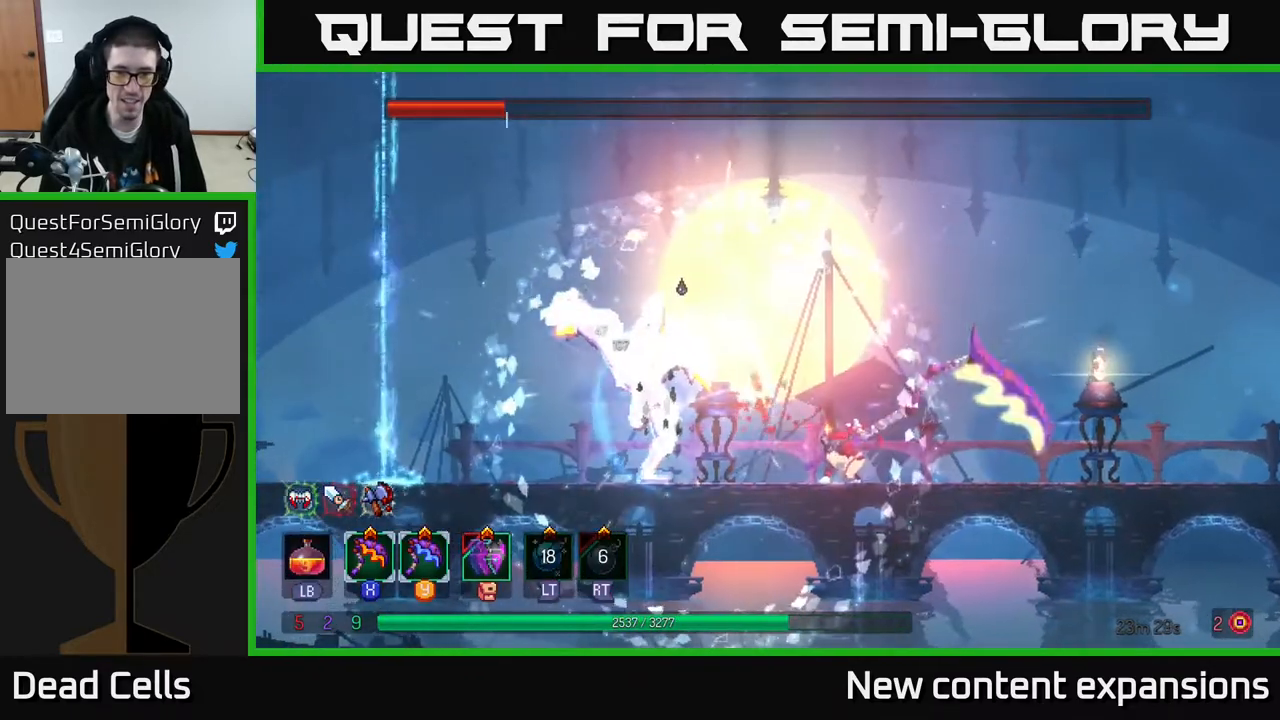
{"buttons": ["Y"], "left_stick": "center", "right_stick": "center", "events": [[450, "Y", "down"]]}
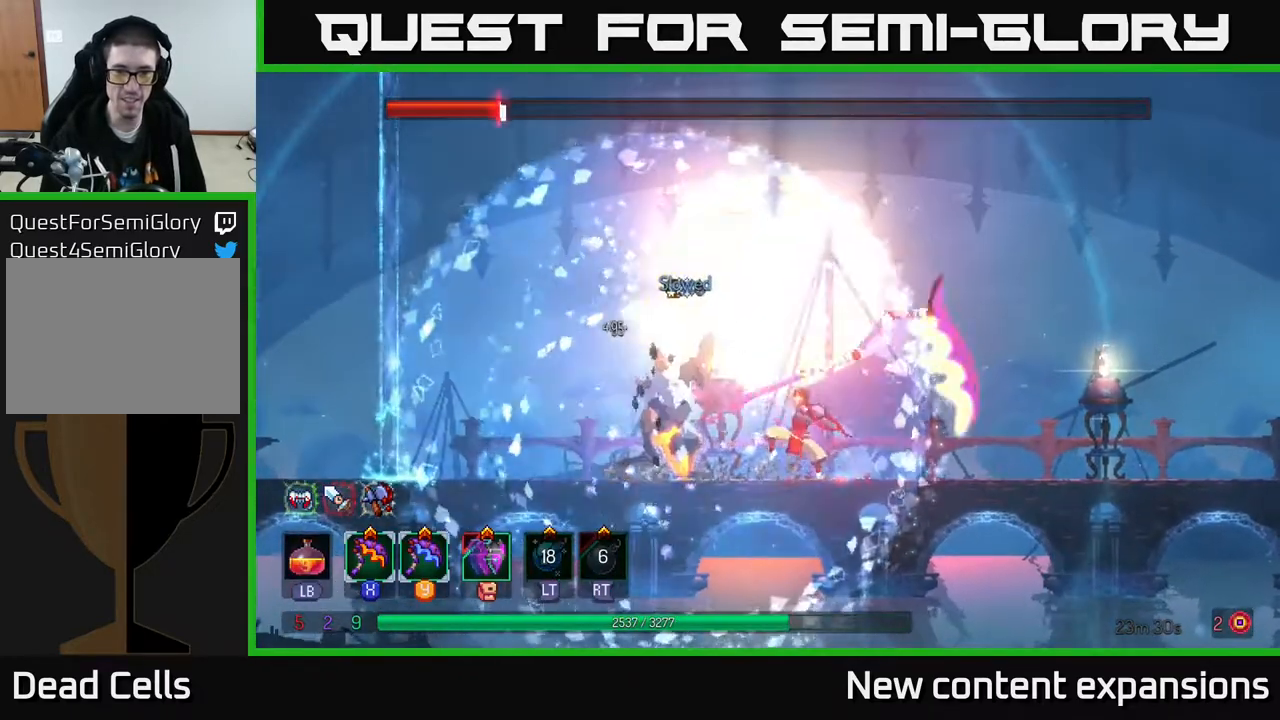
{"buttons": [], "left_stick": "center", "right_stick": "center", "events": [[67, "Y", "up"]]}
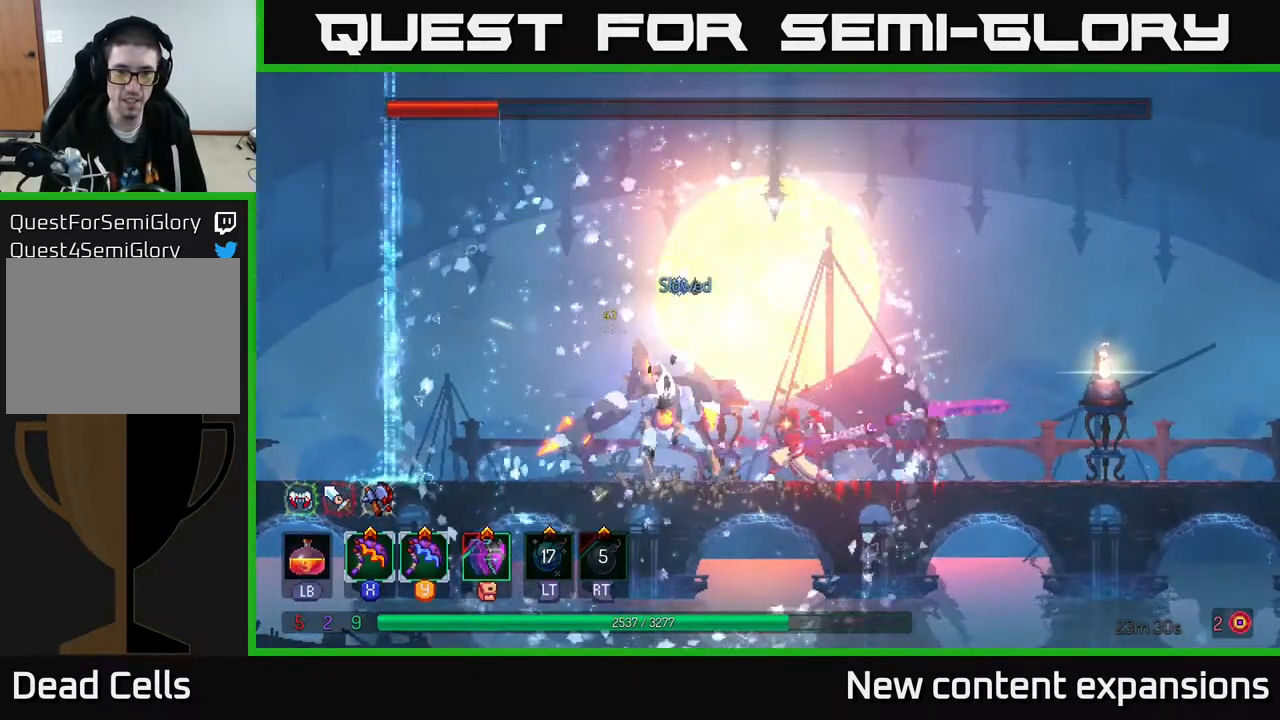
{"buttons": ["DPAD_LEFT"], "left_stick": "center", "right_stick": "center", "events": [[333, "DPAD_LEFT", "down"], [383, "B", "down"], [450, "B", "up"]]}
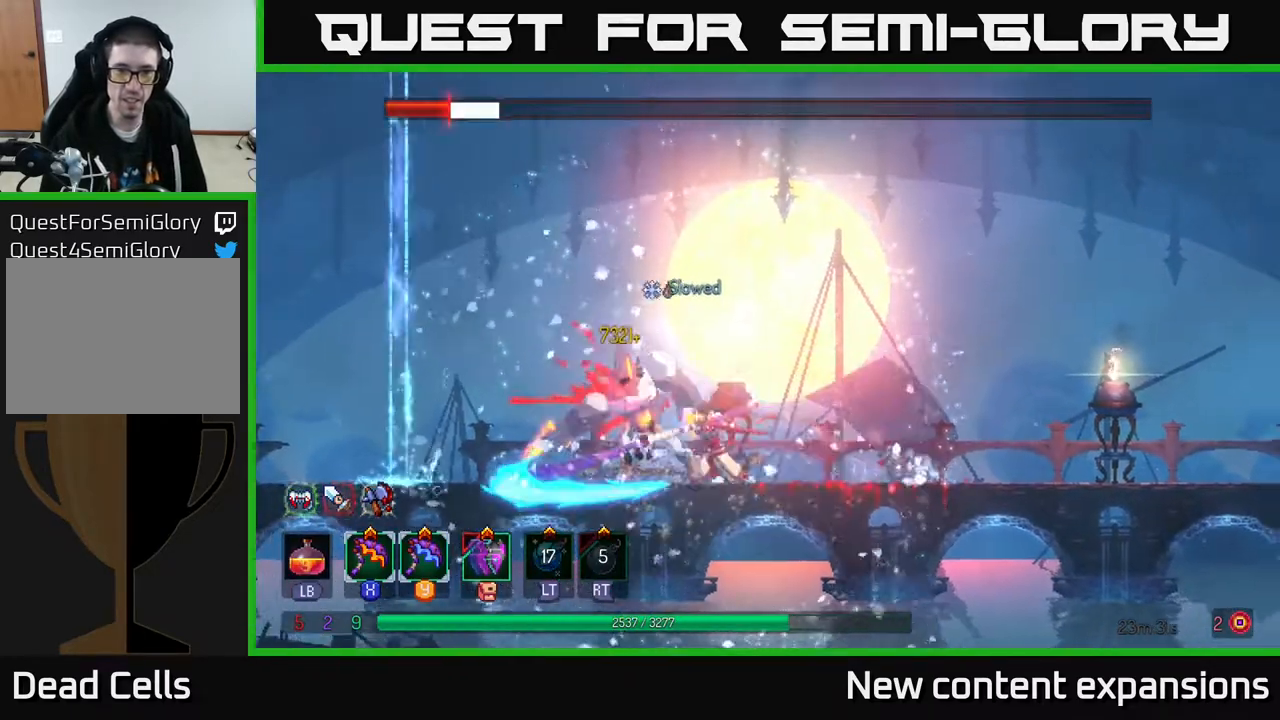
{"buttons": ["DPAD_LEFT"], "left_stick": "center", "right_stick": "center", "events": [[17, "B", "down"], [83, "B", "up"], [167, "B", "down"], [233, "B", "up"], [317, "A", "down"], [433, "A", "up"]]}
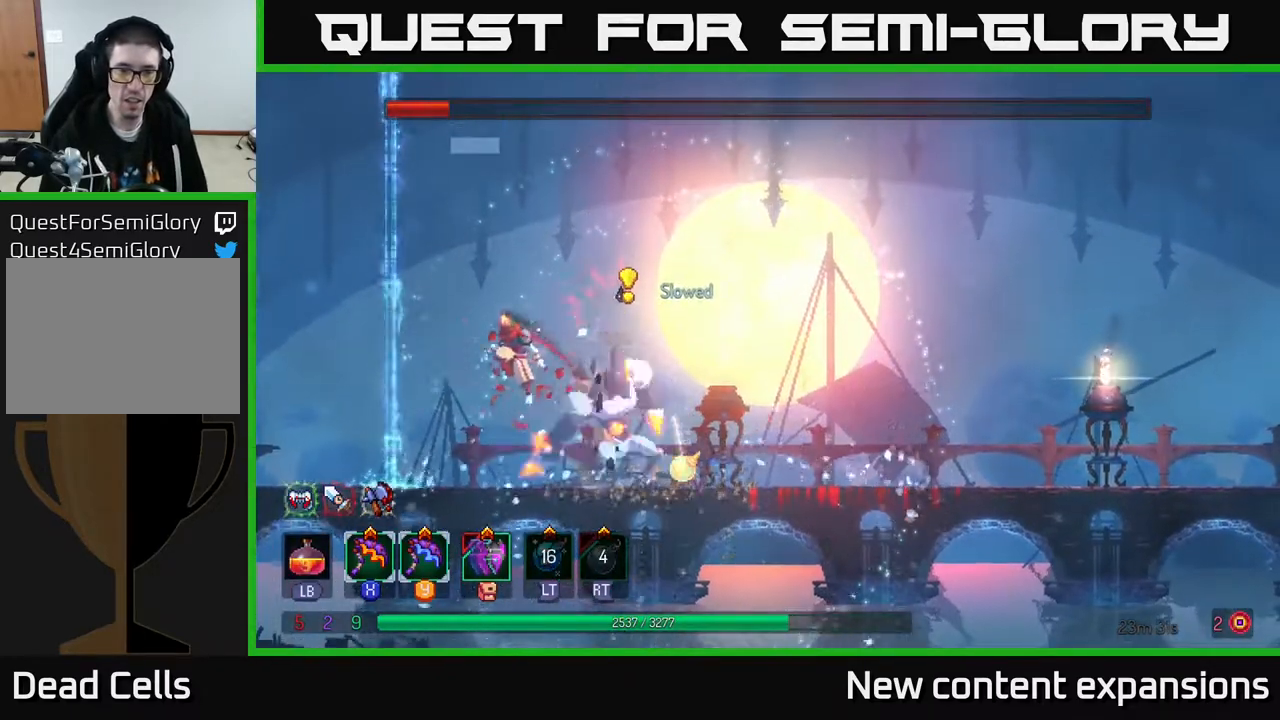
{"buttons": [], "left_stick": "center", "right_stick": "center", "events": [[17, "DPAD_LEFT", "up"], [100, "A", "down"], [167, "DPAD_RIGHT", "down"], [267, "A", "up"], [283, "DPAD_RIGHT", "up"], [333, "X", "down"], [417, "X", "up"]]}
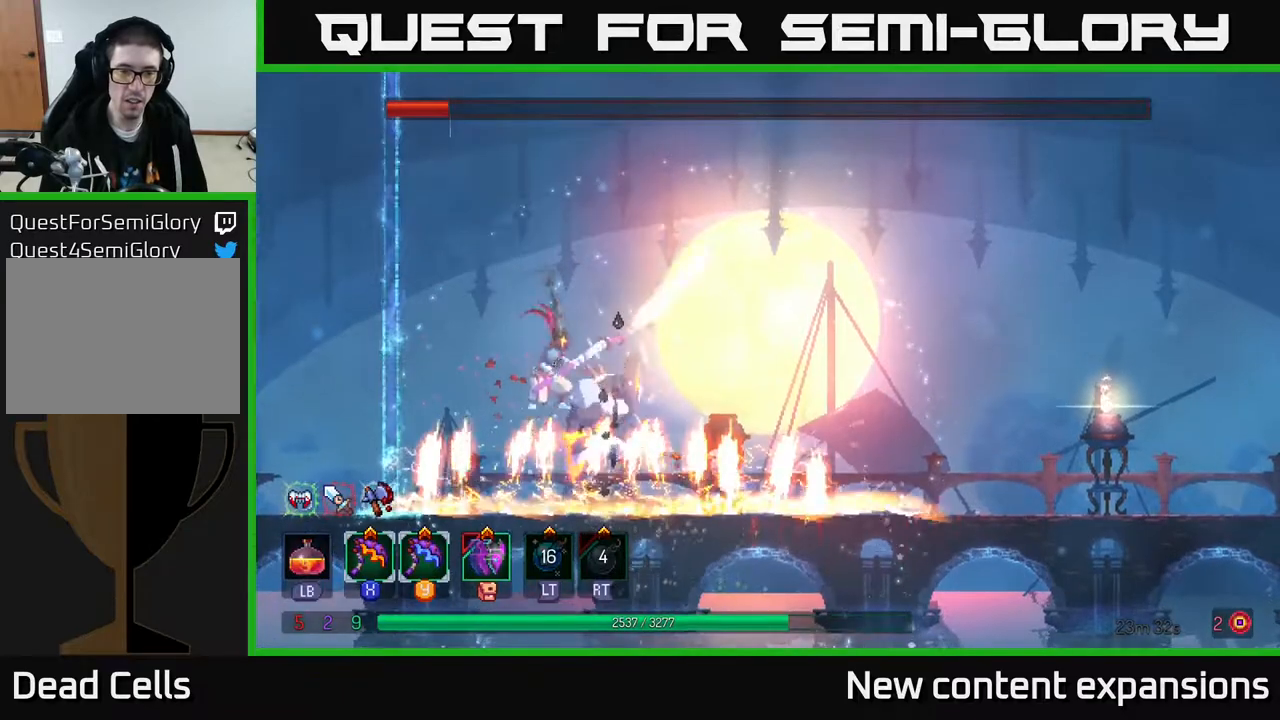
{"buttons": [], "left_stick": "center", "right_stick": "center", "events": []}
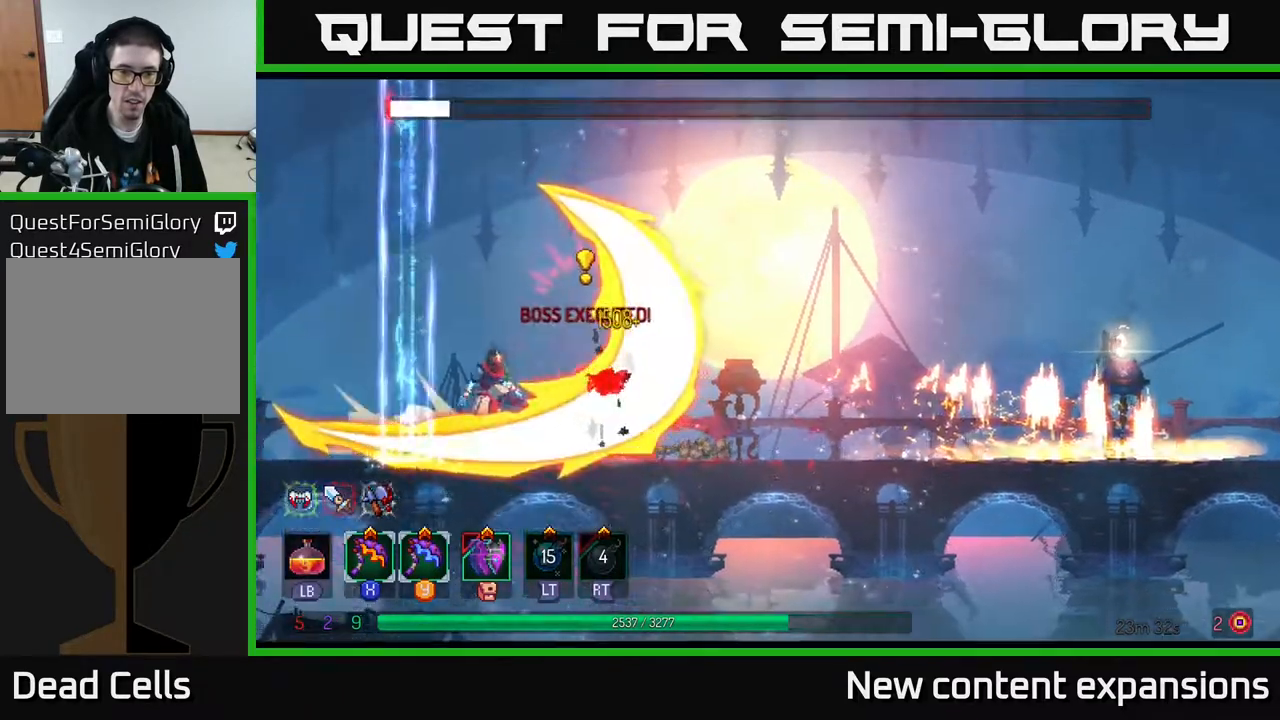
{"buttons": ["DPAD_RIGHT"], "left_stick": "center", "right_stick": "center", "events": [[100, "DPAD_RIGHT", "down"], [133, "B", "down"], [217, "B", "up"], [267, "B", "down"], [367, "B", "up"], [417, "B", "down"], [483, "B", "up"]]}
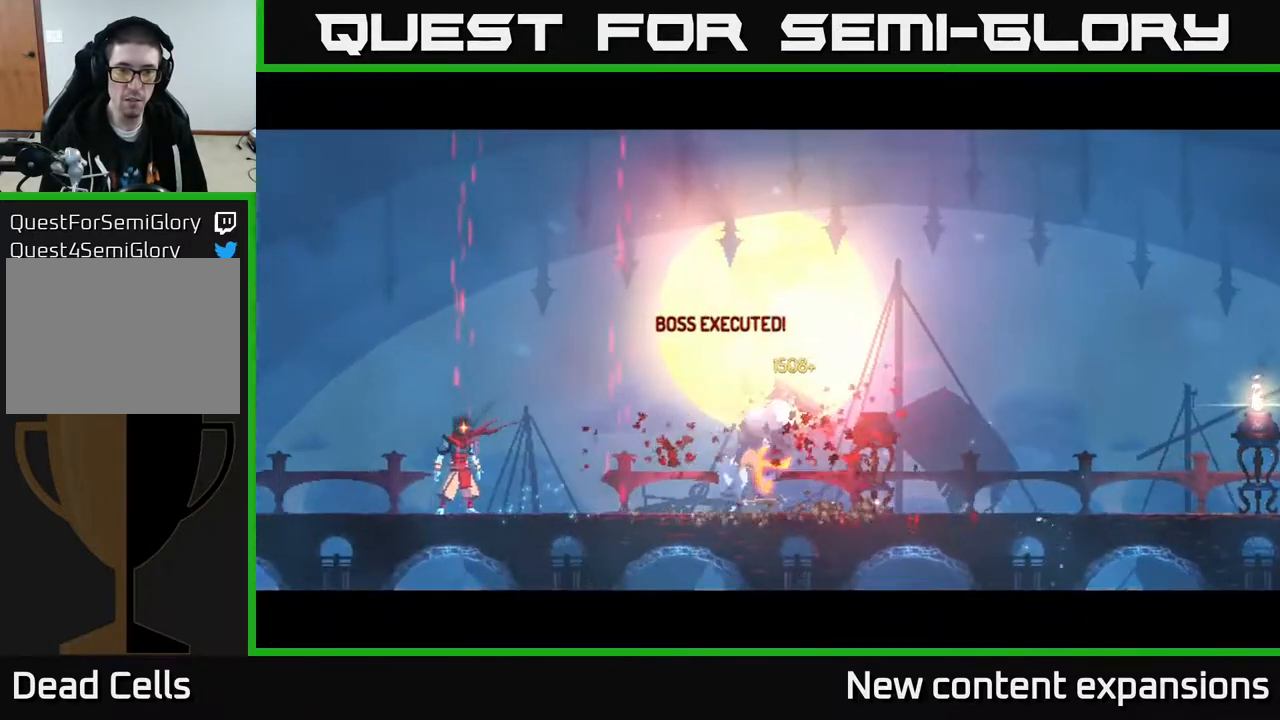
{"buttons": [], "left_stick": "center", "right_stick": "center", "events": [[350, "DPAD_RIGHT", "up"]]}
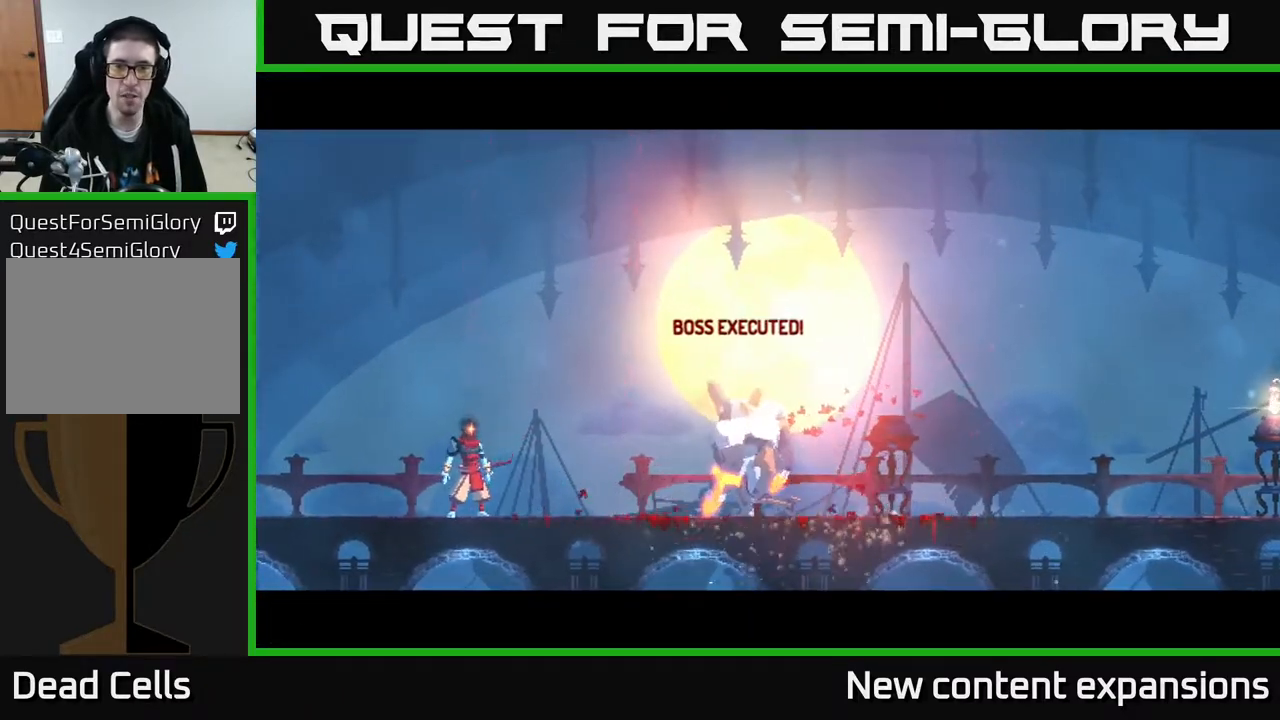
{"buttons": [], "left_stick": "center", "right_stick": "center", "events": []}
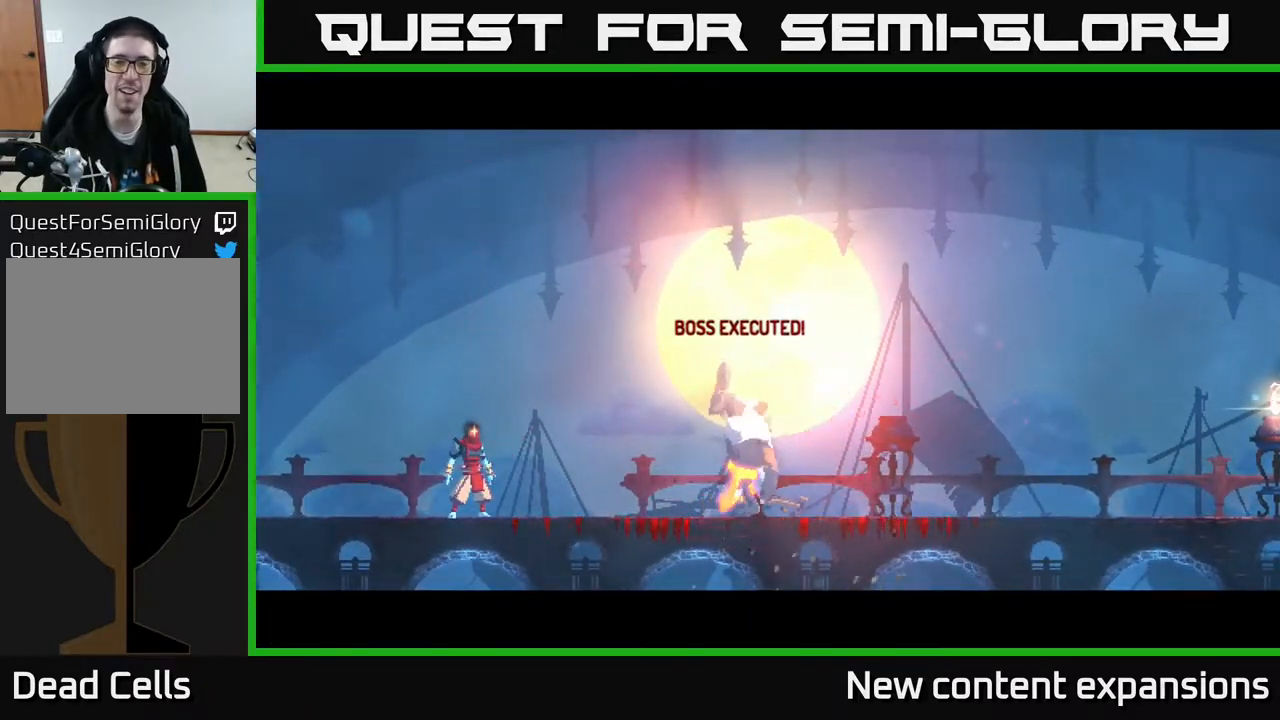
{"buttons": [], "left_stick": "center", "right_stick": "center", "events": []}